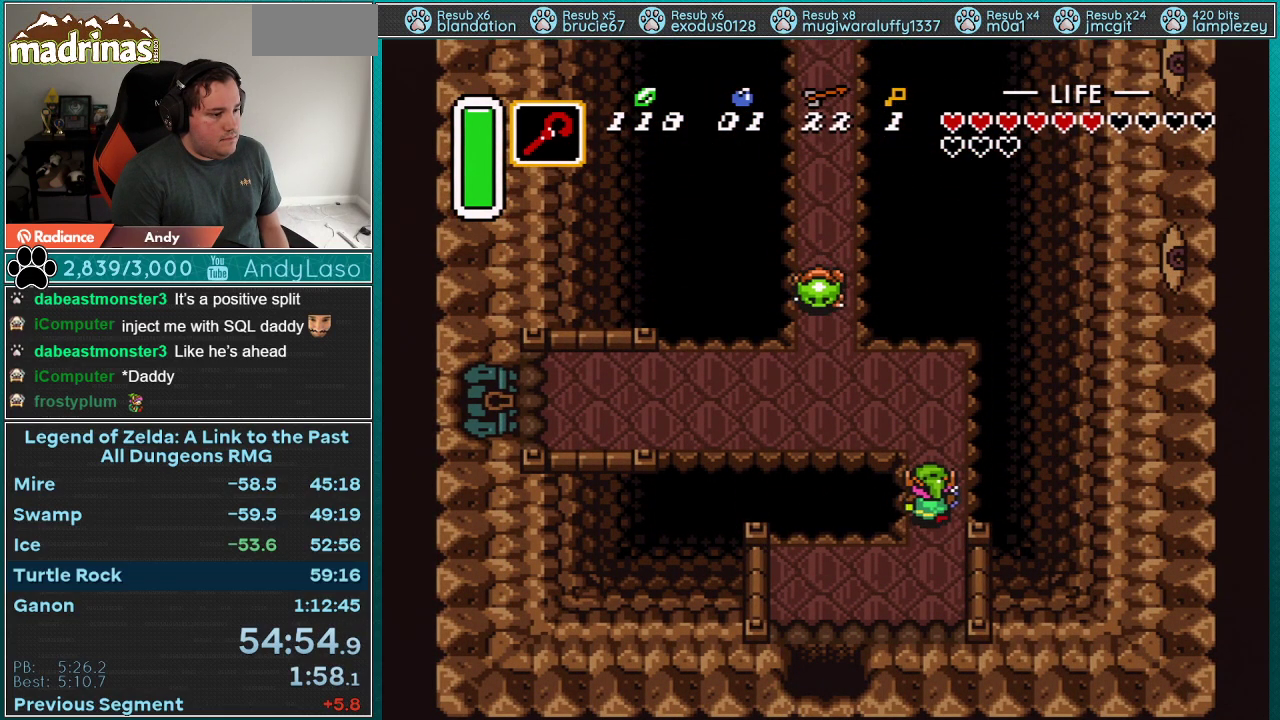
Gameplay with a controller (Nintendo layout); each line is a JSON object with the inputs held at the frame after it. "events" lists button and stick changes between this image and that frame as [ms after this image, input, new state], when the widget could be followed in between. Not read: L3 R3.
{"buttons": ["DPAD_LEFT"], "events": [[317, "DPAD_LEFT", "down"], [317, "DPAD_UP", "up"]]}
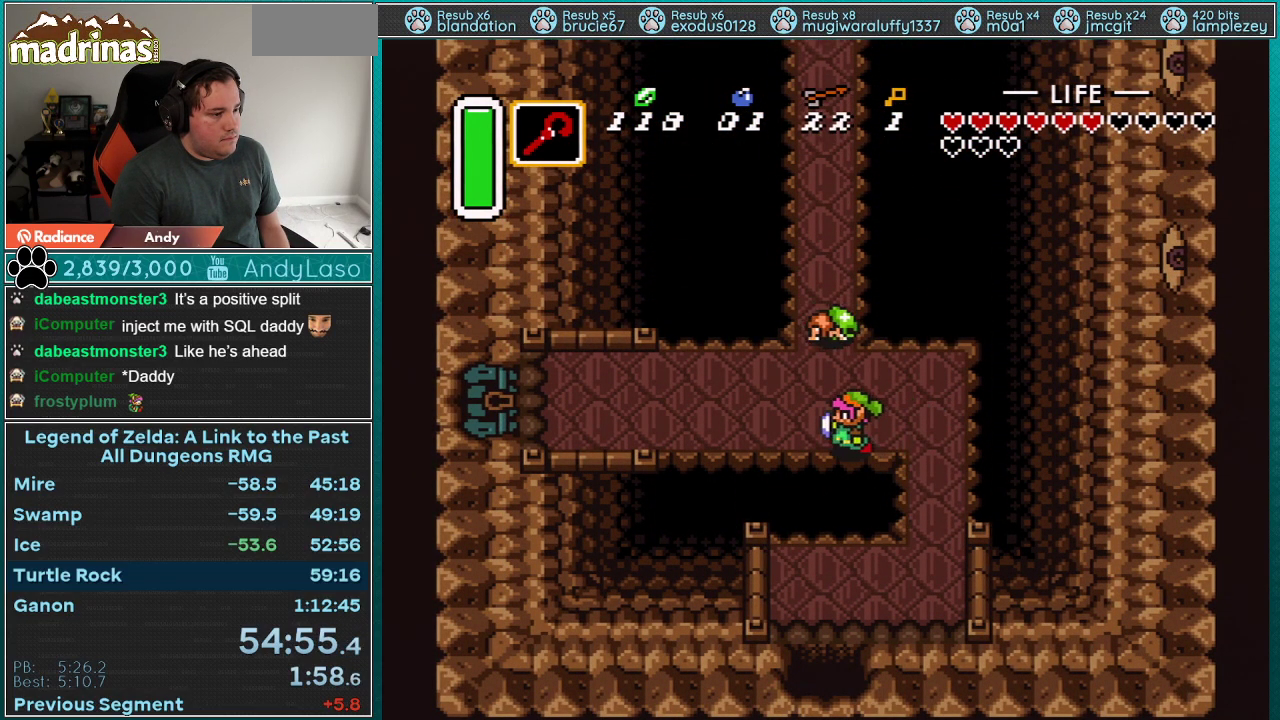
{"buttons": ["A"], "events": [[100, "A", "down"], [267, "DPAD_LEFT", "up"], [267, "DPAD_UP", "down"], [417, "DPAD_UP", "up"]]}
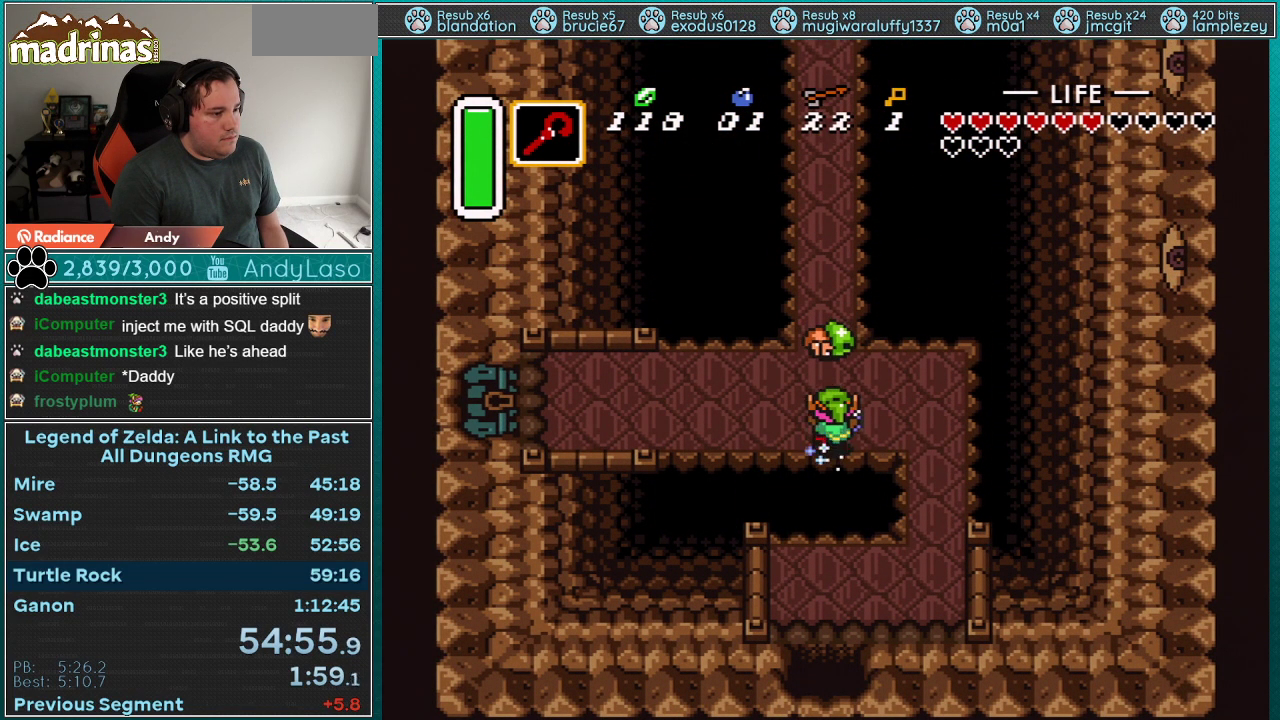
{"buttons": [], "events": [[417, "A", "up"]]}
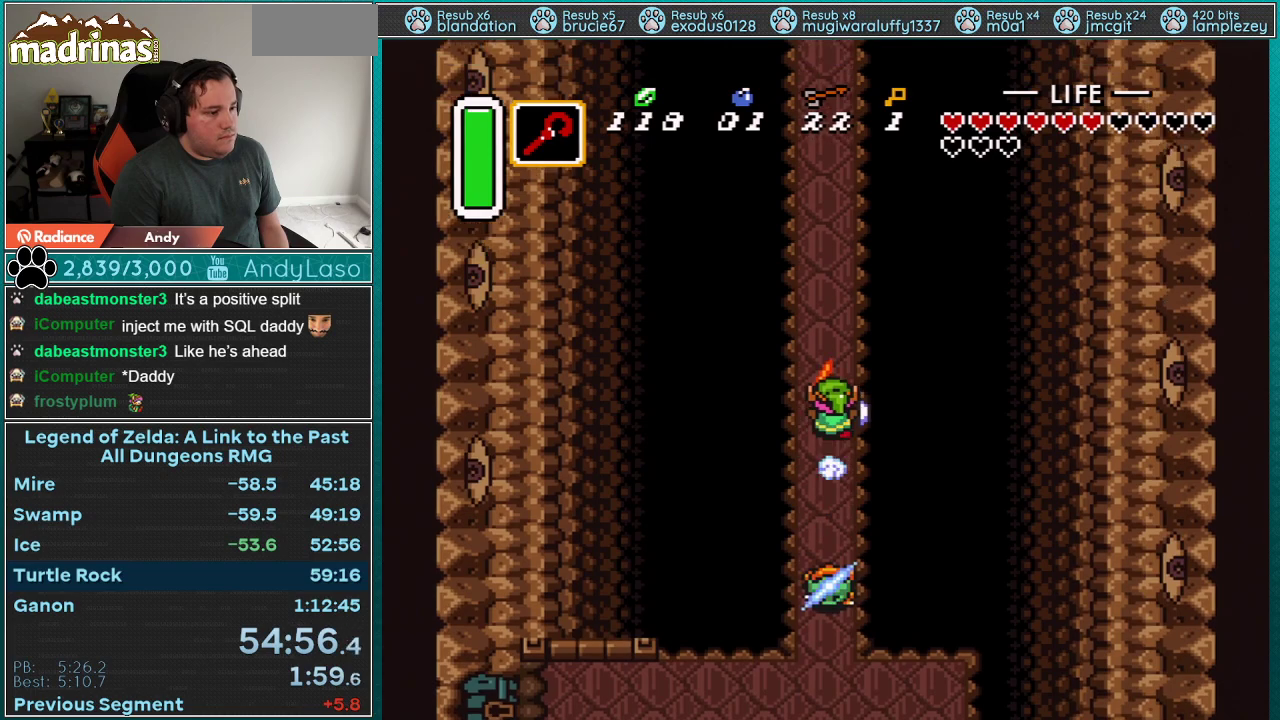
{"buttons": [], "events": []}
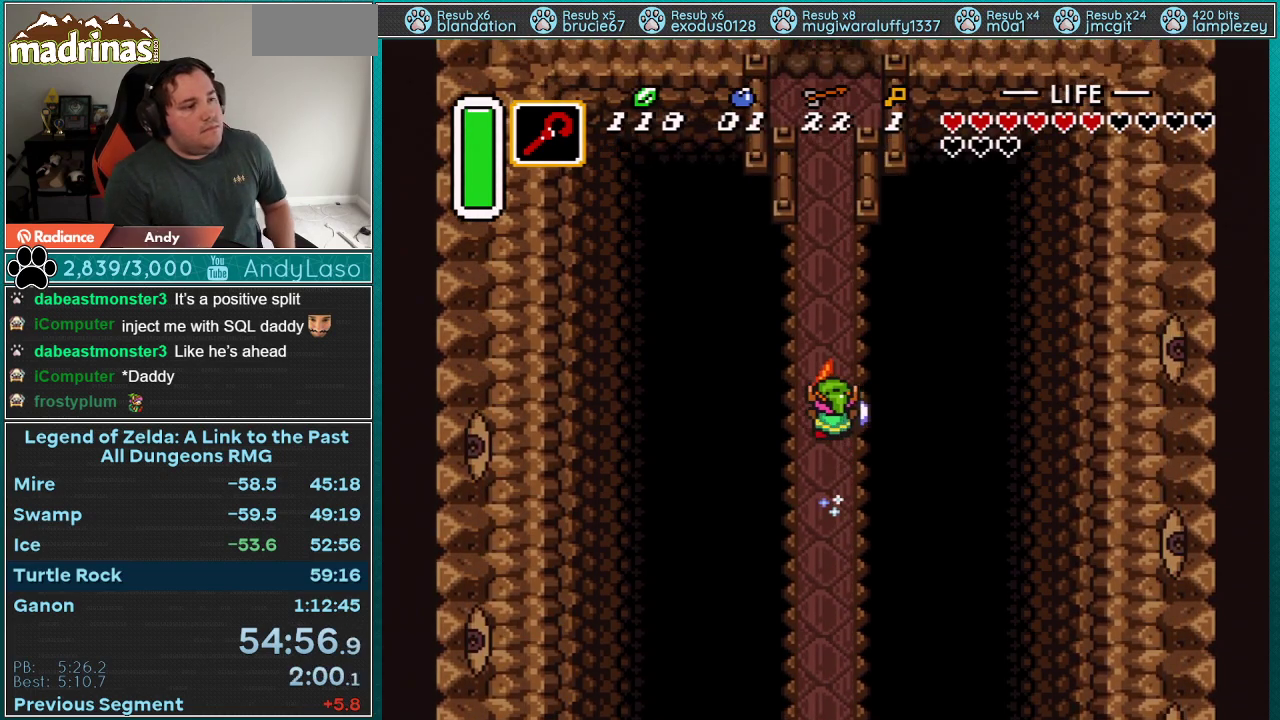
{"buttons": [], "events": []}
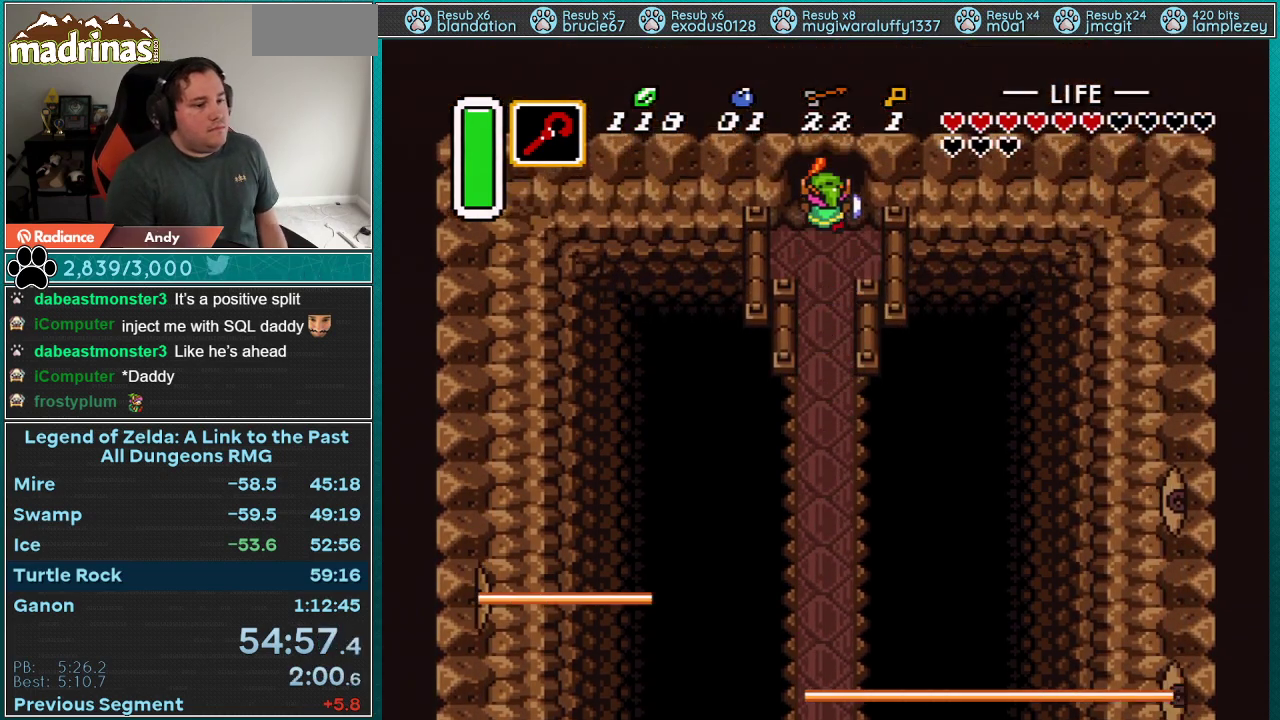
{"buttons": [], "events": []}
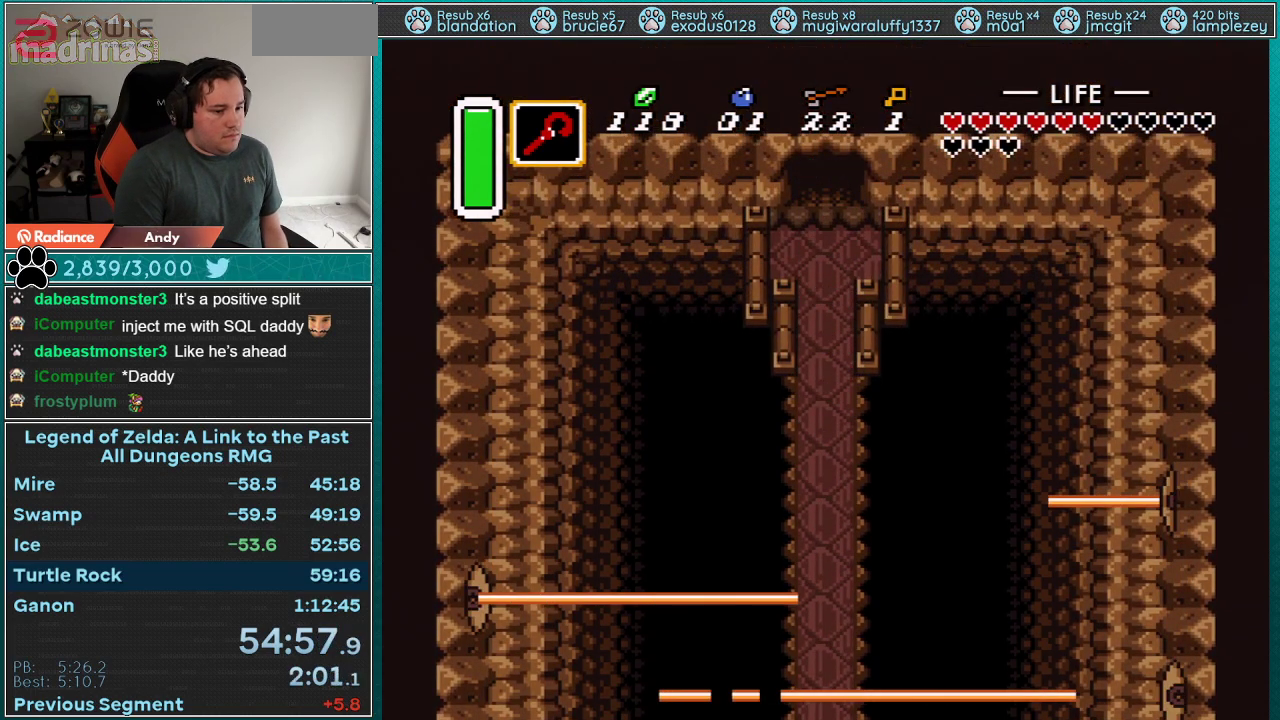
{"buttons": [], "events": []}
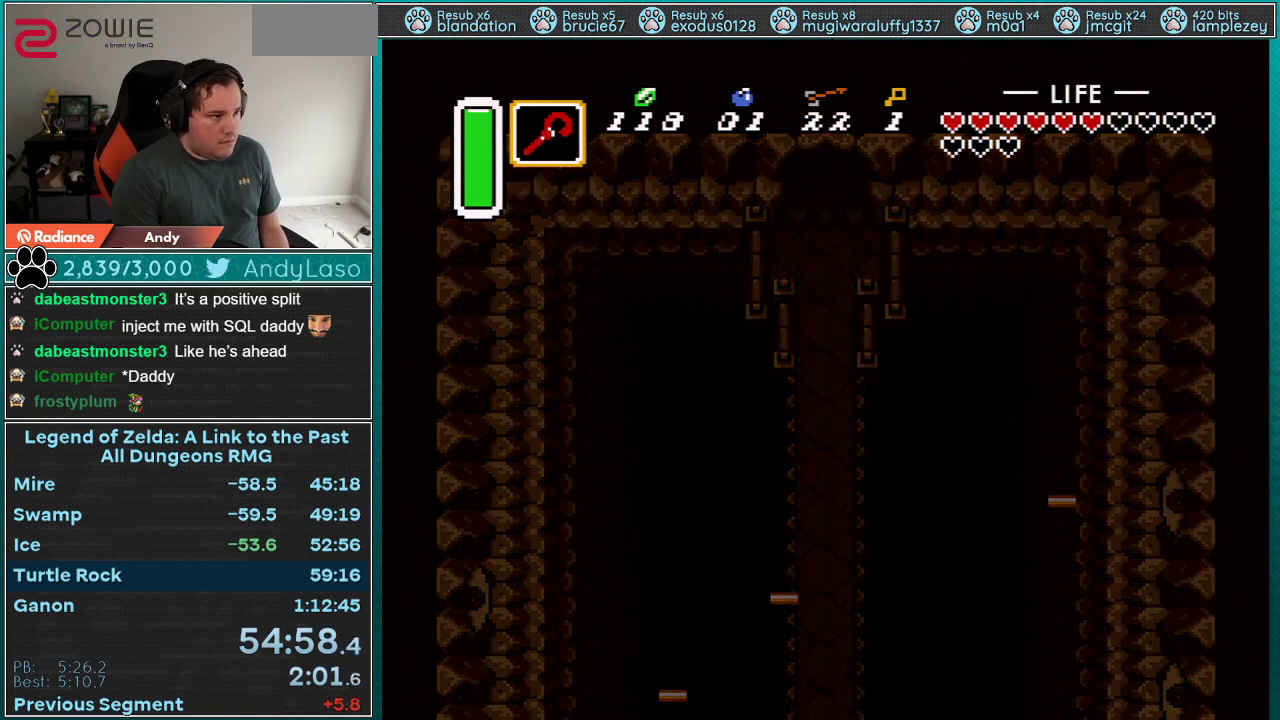
{"buttons": [], "events": []}
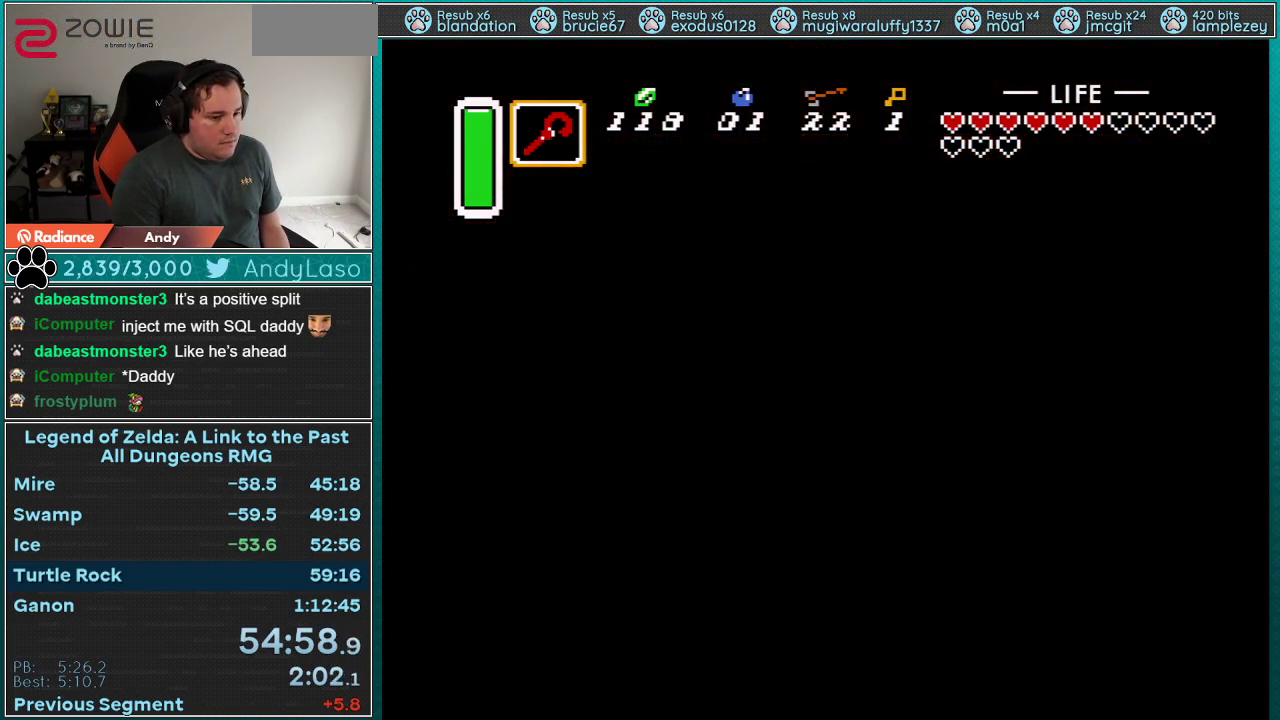
{"buttons": [], "events": []}
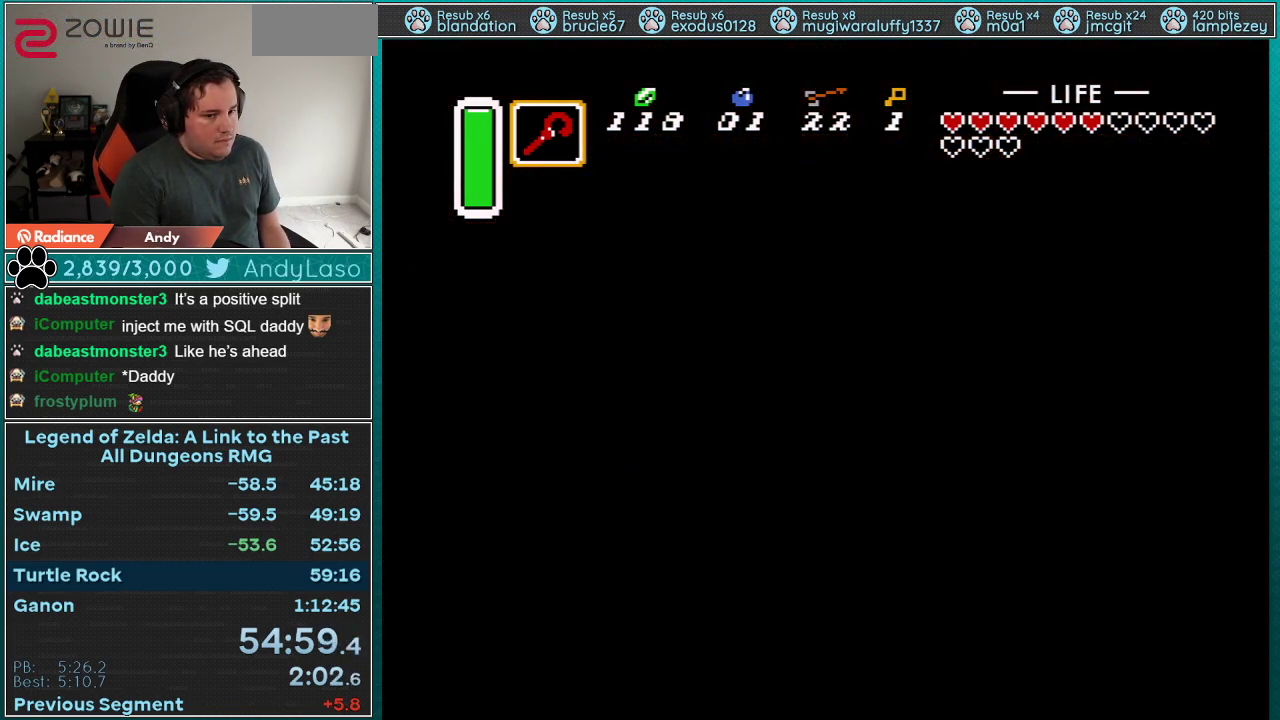
{"buttons": [], "events": []}
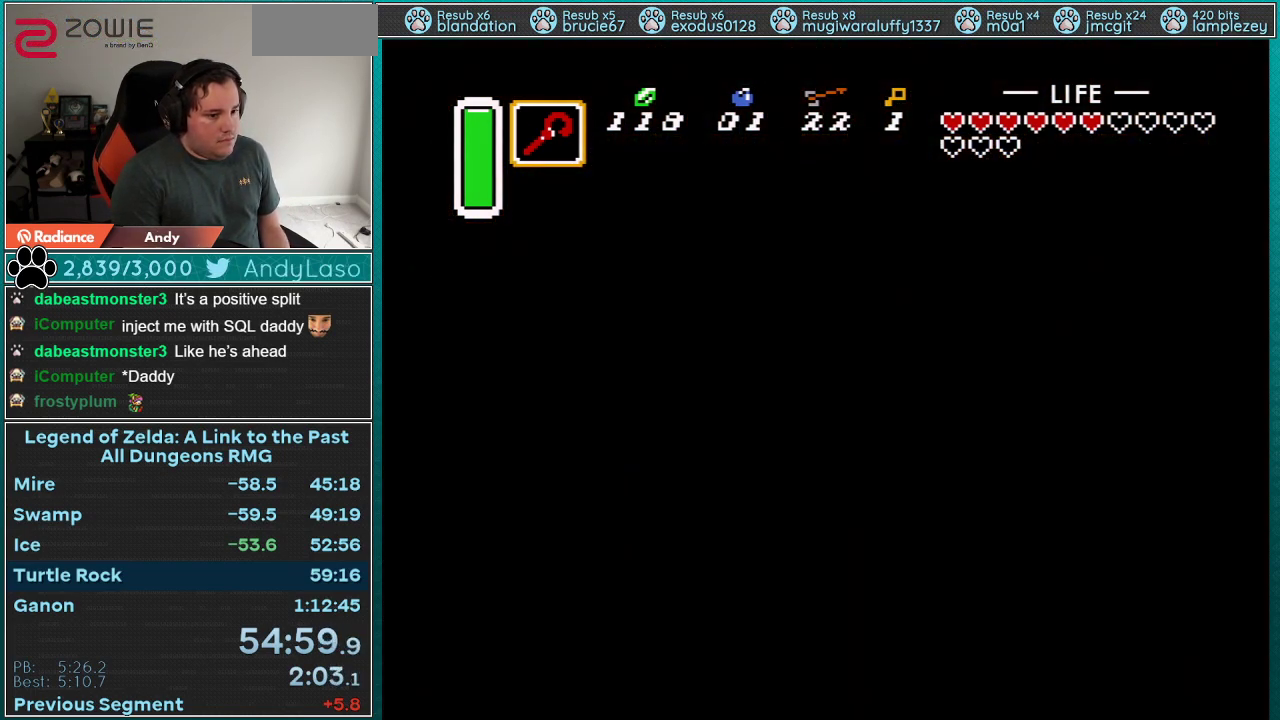
{"buttons": ["DPAD_UP"], "events": [[283, "DPAD_UP", "down"]]}
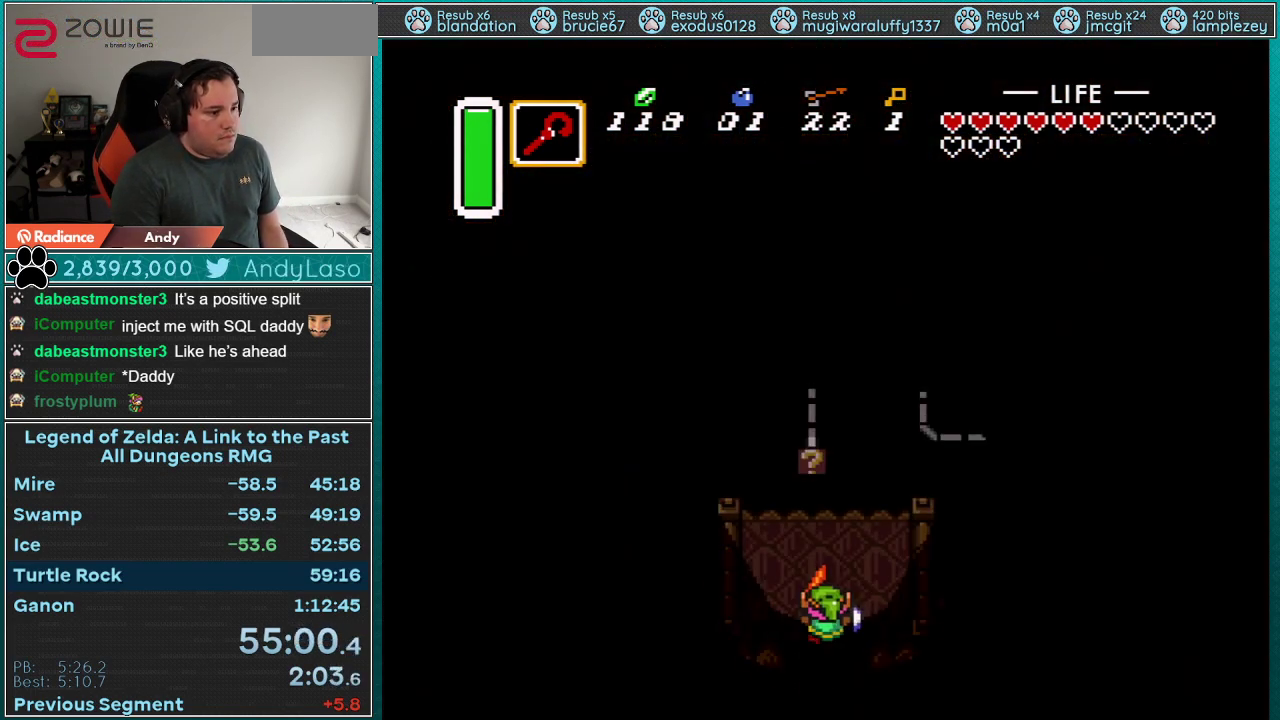
{"buttons": ["DPAD_UP"], "events": []}
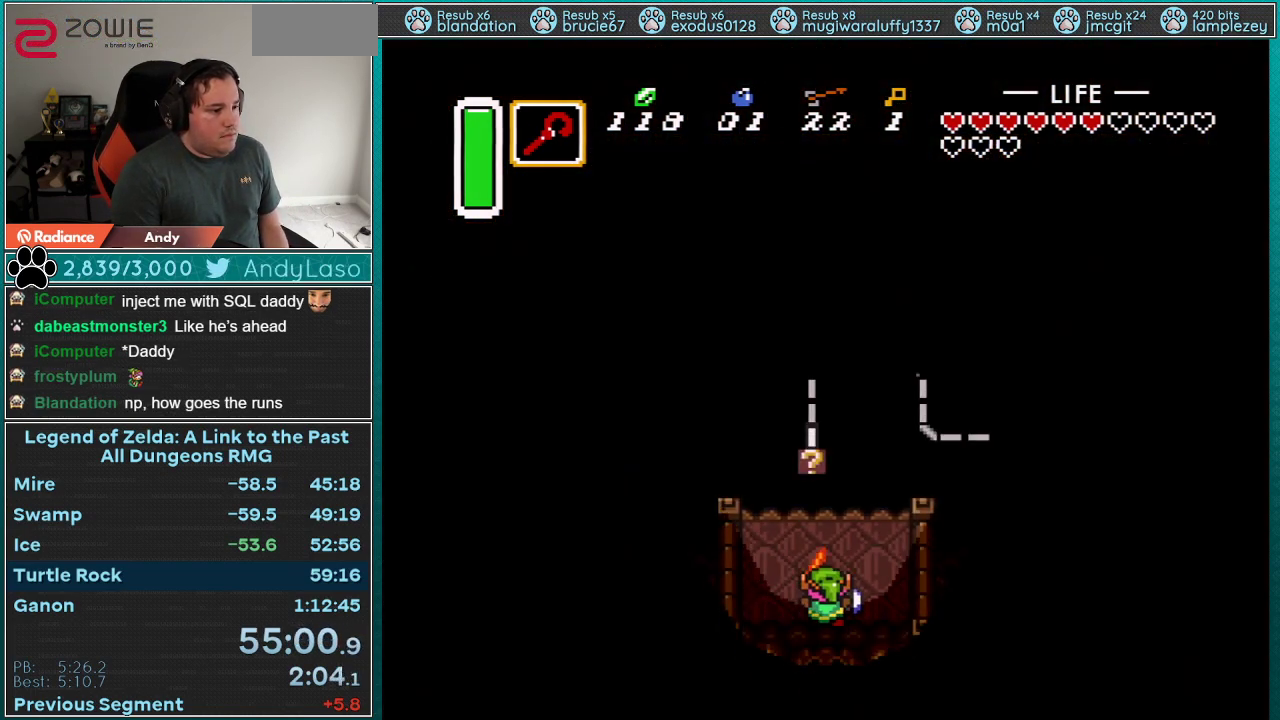
{"buttons": ["DPAD_UP"], "events": [[250, "Y", "down"], [333, "Y", "up"]]}
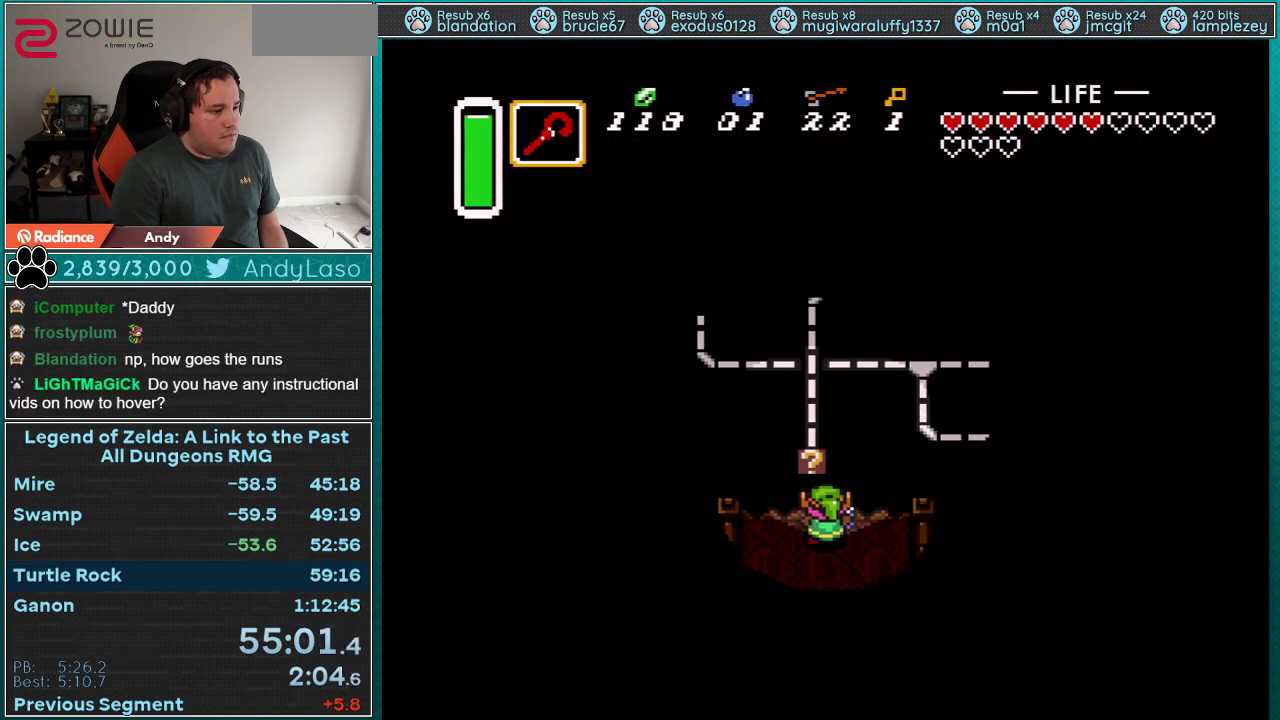
{"buttons": ["DPAD_UP"], "events": []}
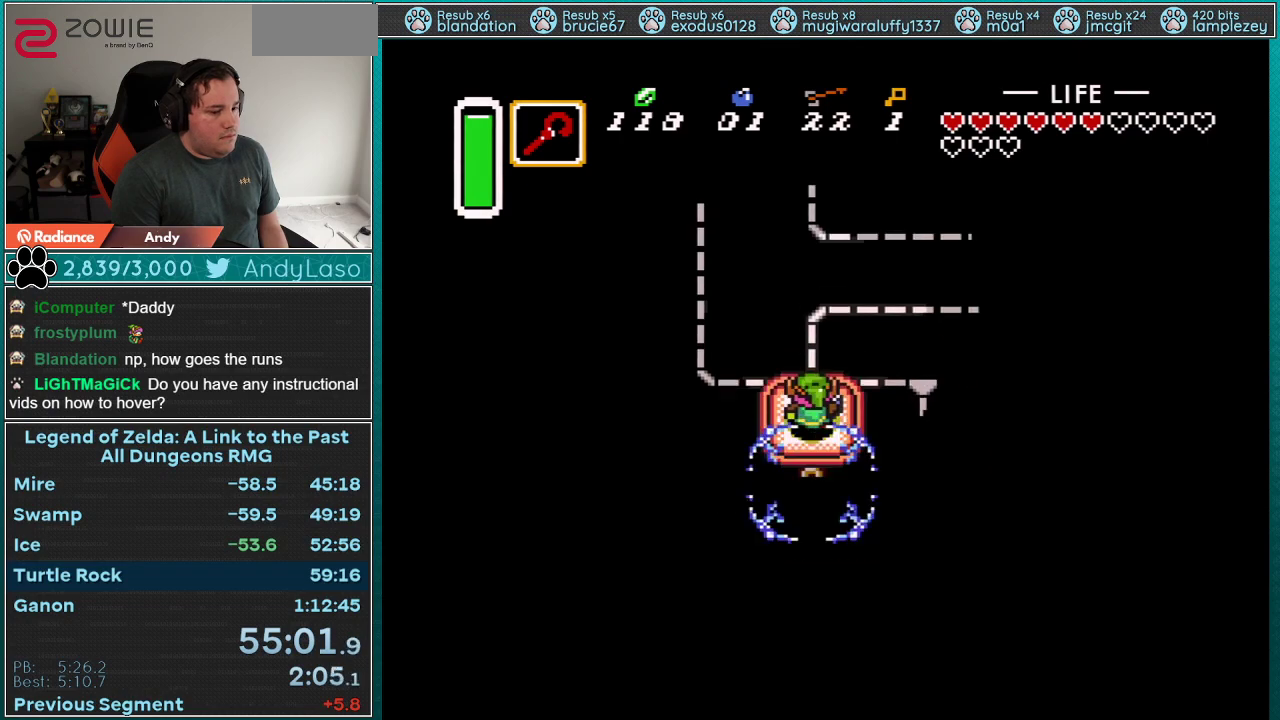
{"buttons": ["DPAD_UP"], "events": [[100, "B", "down"], [200, "B", "up"], [300, "B", "down"], [350, "B", "up"], [417, "B", "down"], [483, "B", "up"]]}
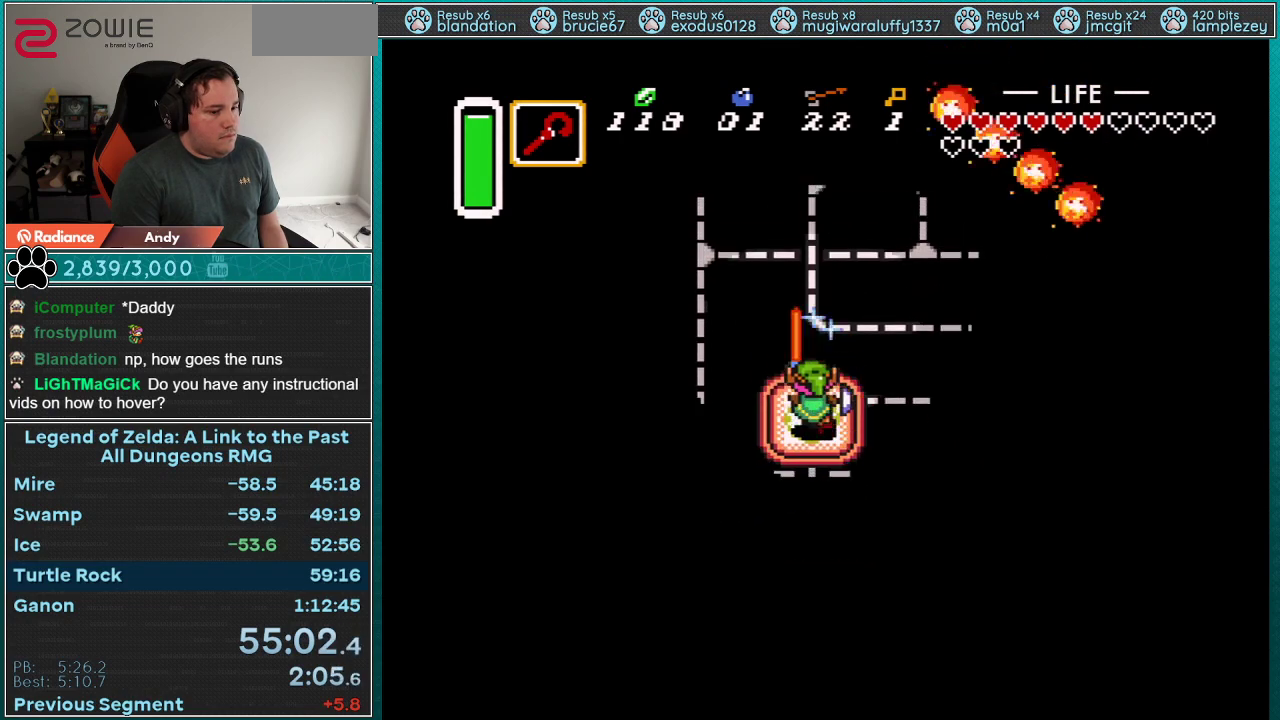
{"buttons": ["B", "DPAD_UP"], "events": [[50, "B", "down"], [100, "B", "up"], [200, "B", "down"], [267, "B", "up"], [317, "B", "down"], [417, "B", "up"], [483, "B", "down"]]}
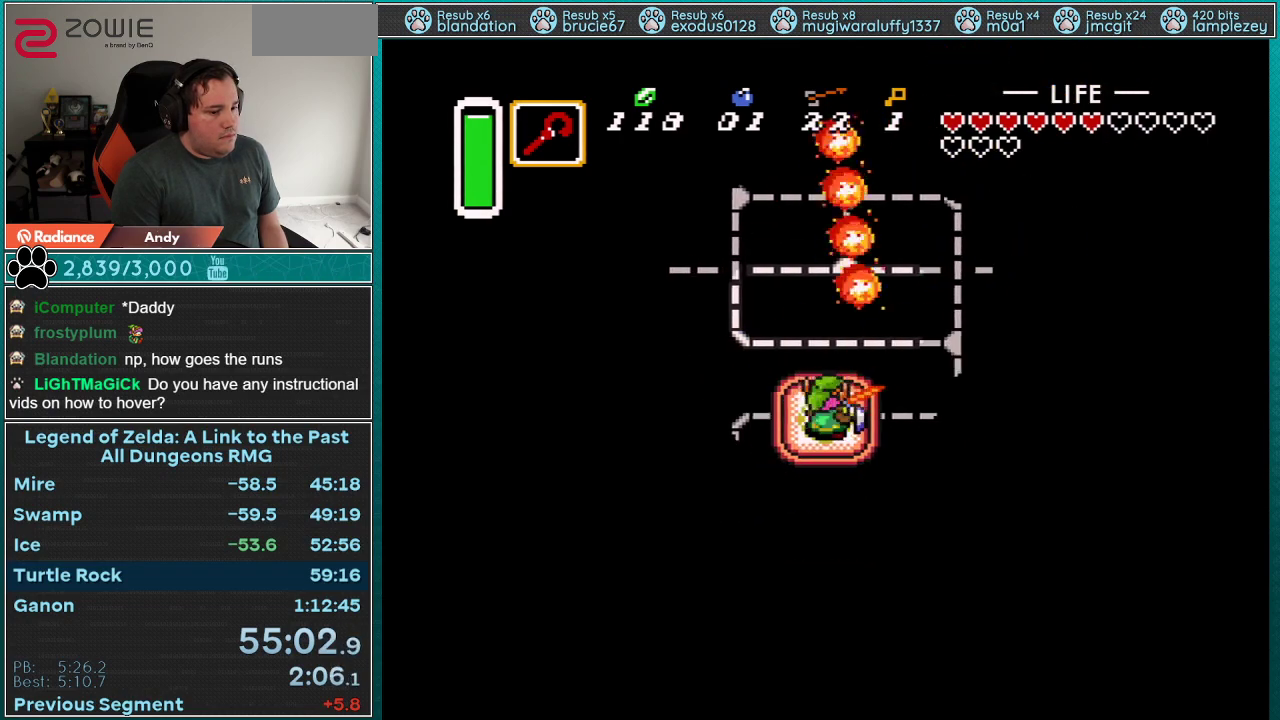
{"buttons": ["DPAD_UP"], "events": [[50, "B", "up"], [100, "B", "down"], [200, "B", "up"], [267, "B", "down"], [317, "B", "up"], [383, "B", "down"], [483, "B", "up"]]}
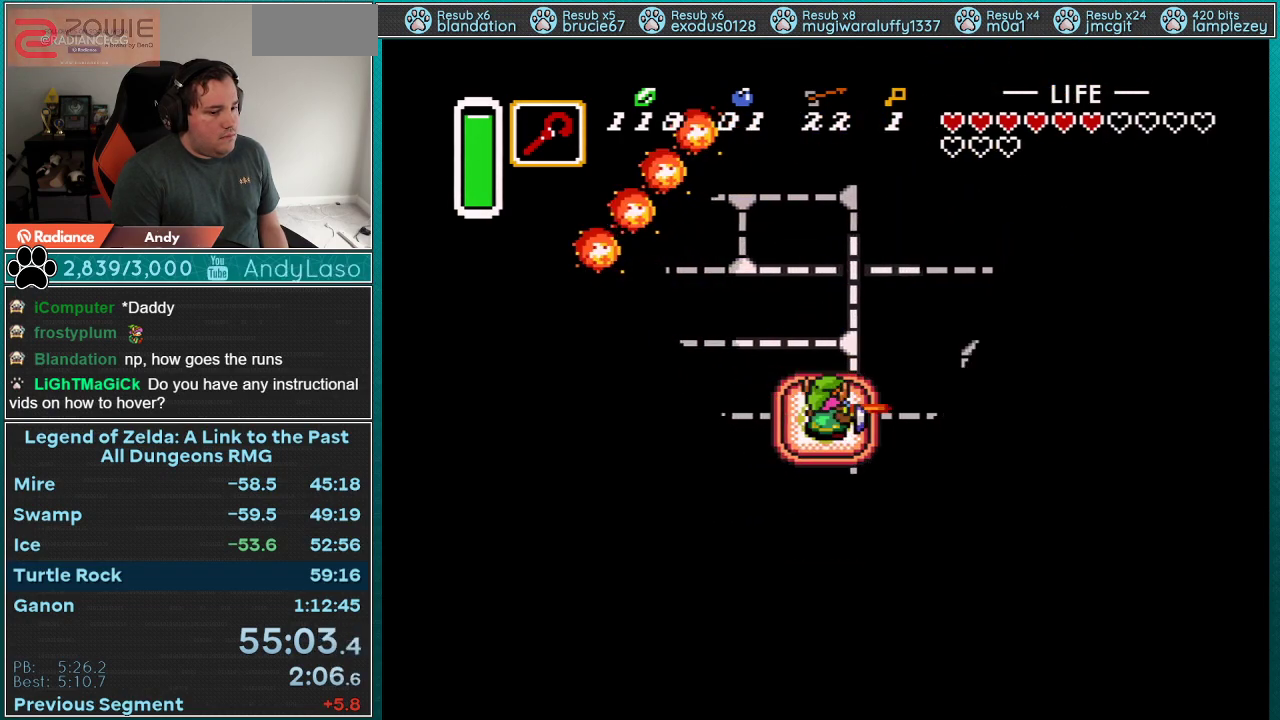
{"buttons": ["DPAD_UP"], "events": [[50, "B", "down"], [100, "B", "up"], [200, "B", "down"], [300, "B", "up"], [350, "B", "down"], [417, "B", "up"]]}
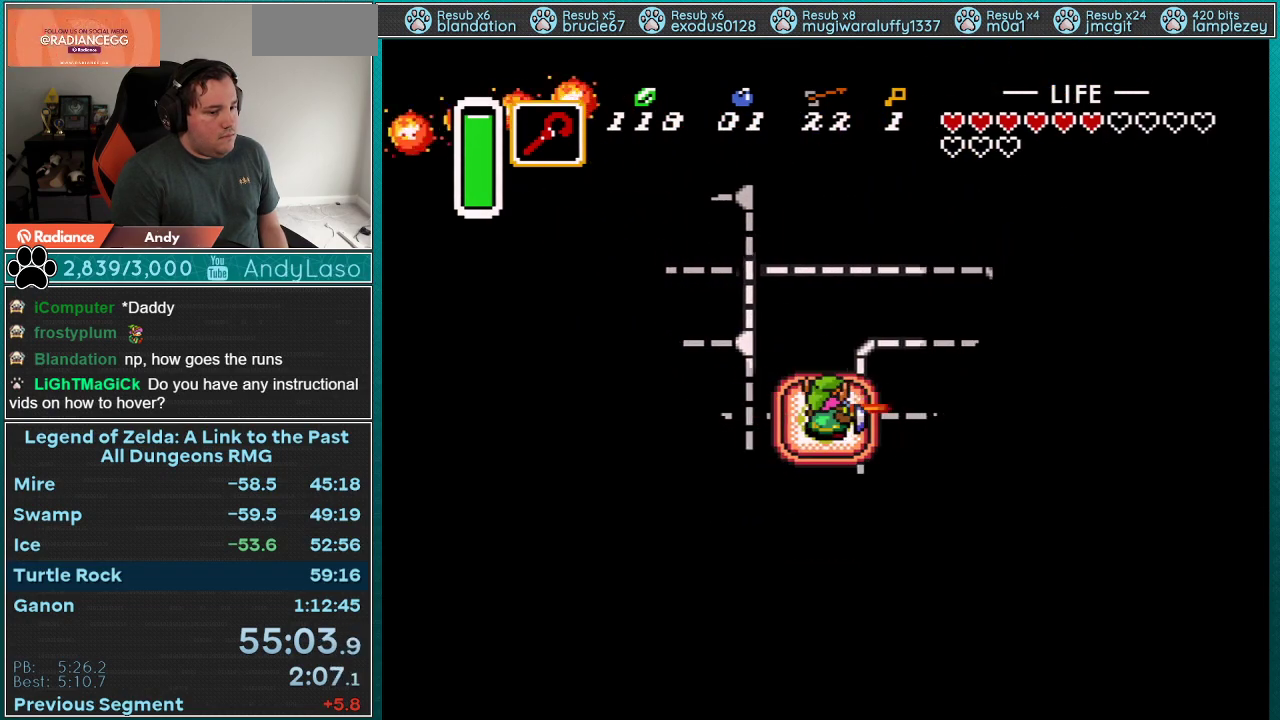
{"buttons": ["B", "DPAD_UP"], "events": [[17, "B", "down"], [67, "B", "up"], [133, "B", "down"], [233, "B", "up"], [300, "B", "down"], [350, "B", "up"], [450, "B", "down"]]}
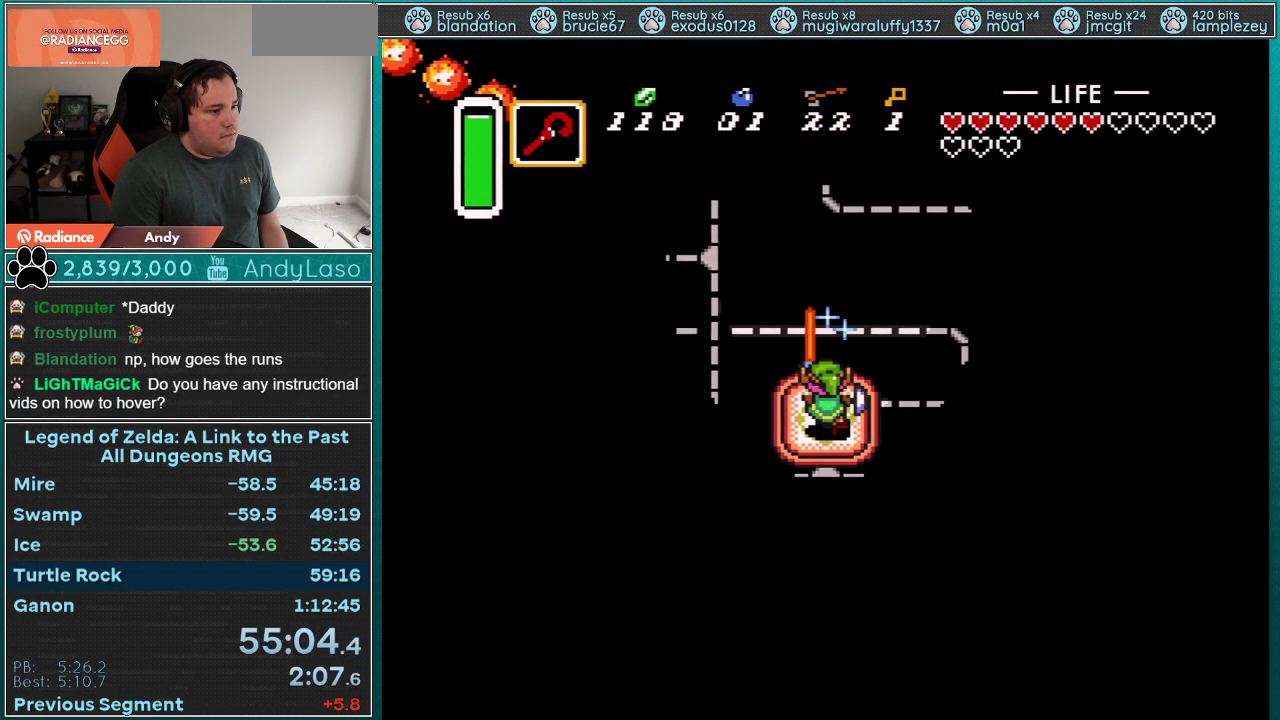
{"buttons": ["DPAD_UP"], "events": [[17, "B", "up"], [100, "B", "down"], [167, "B", "up"]]}
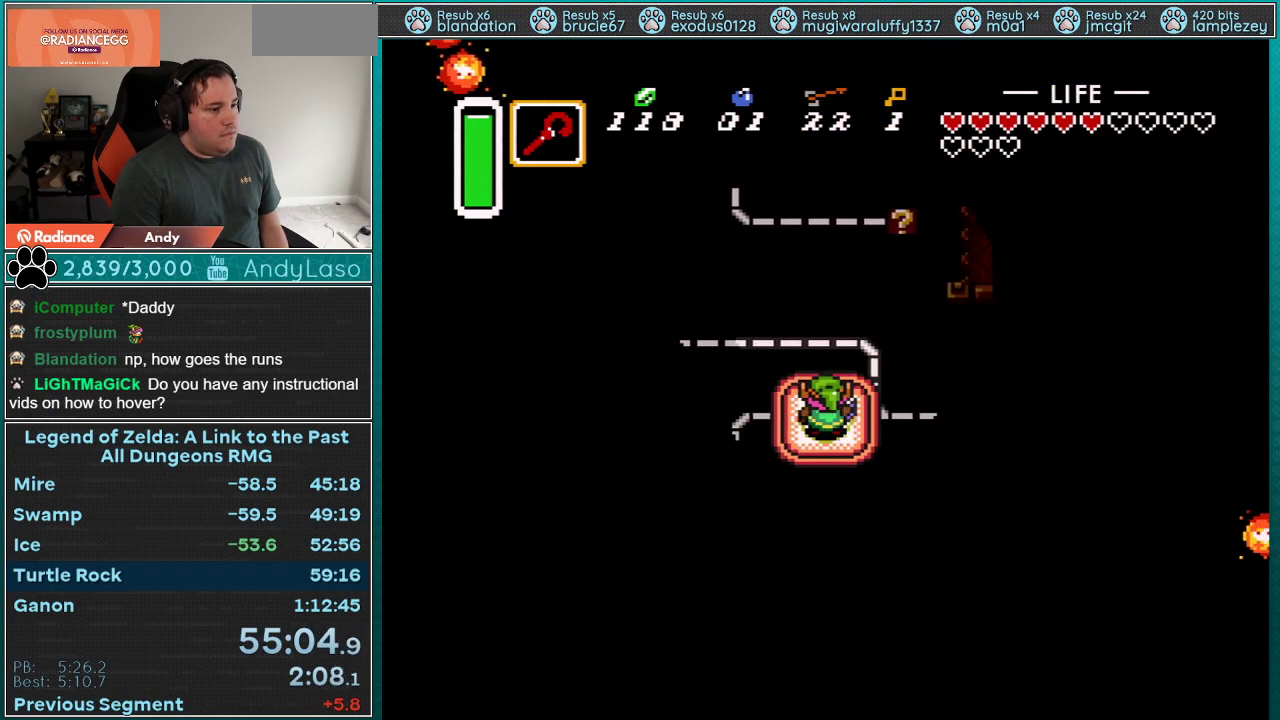
{"buttons": ["DPAD_UP"], "events": []}
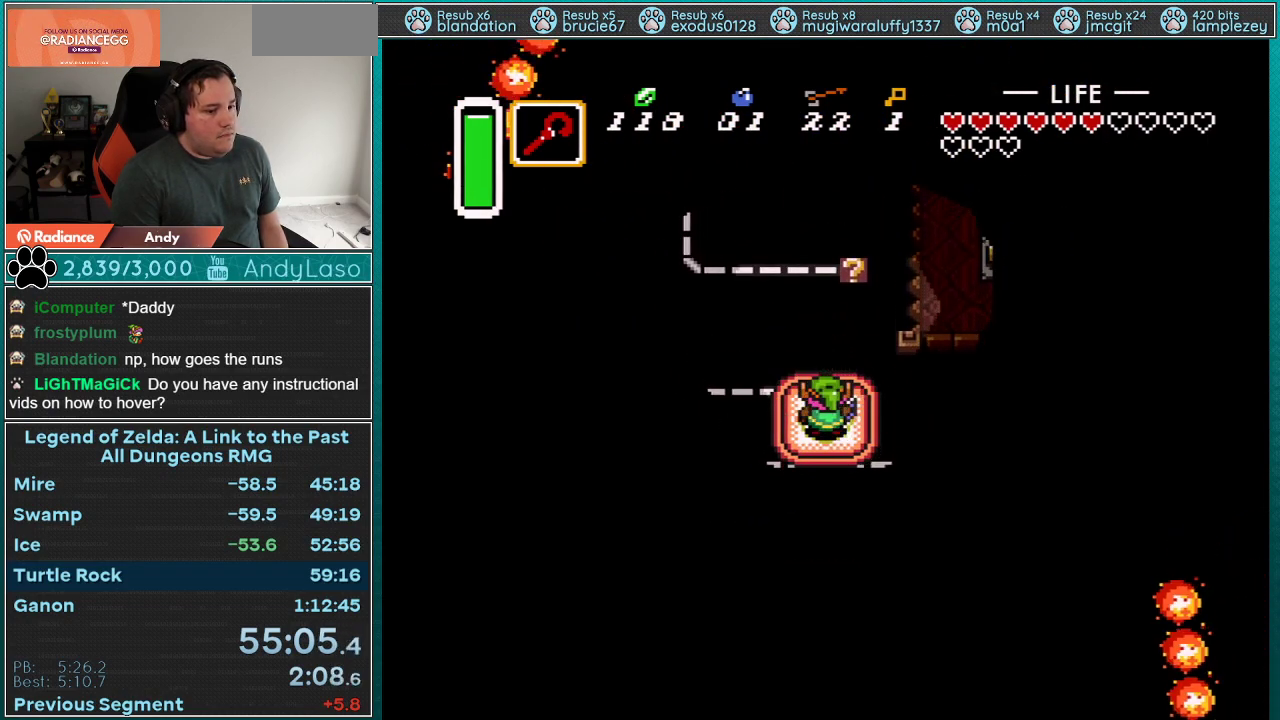
{"buttons": ["DPAD_LEFT"], "events": [[167, "DPAD_UP", "up"], [200, "DPAD_LEFT", "down"]]}
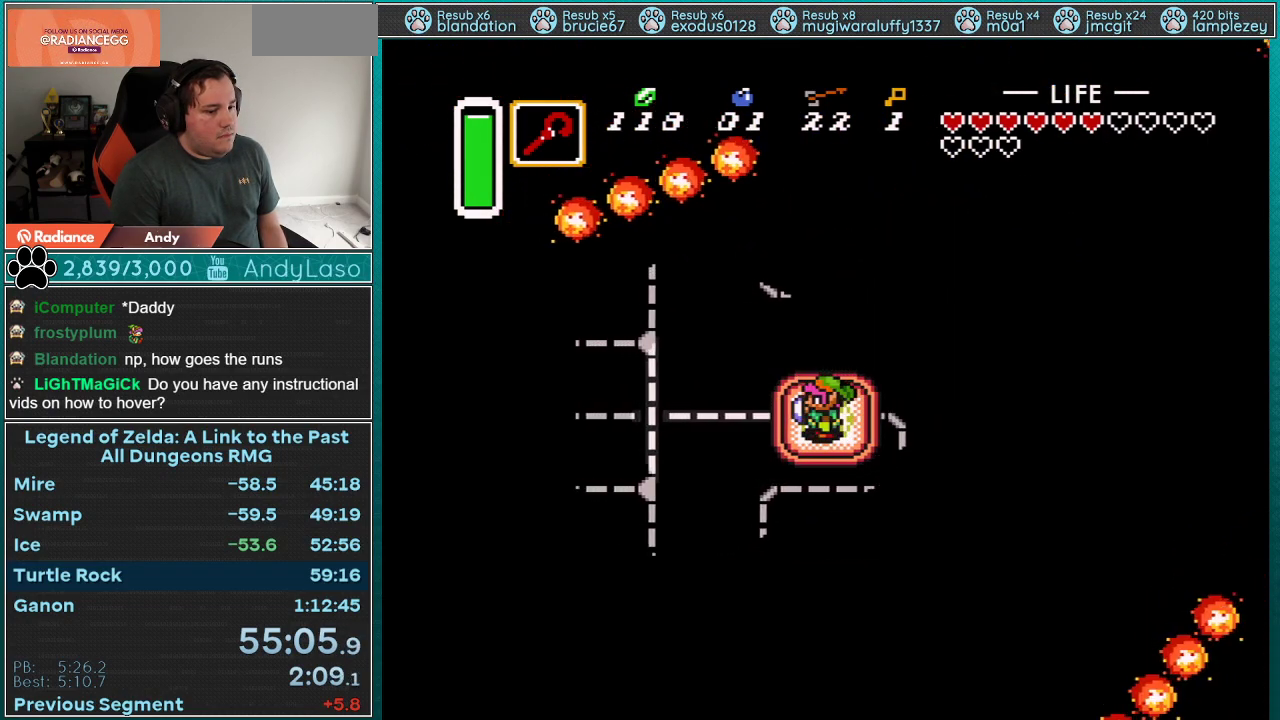
{"buttons": ["DPAD_LEFT"], "events": []}
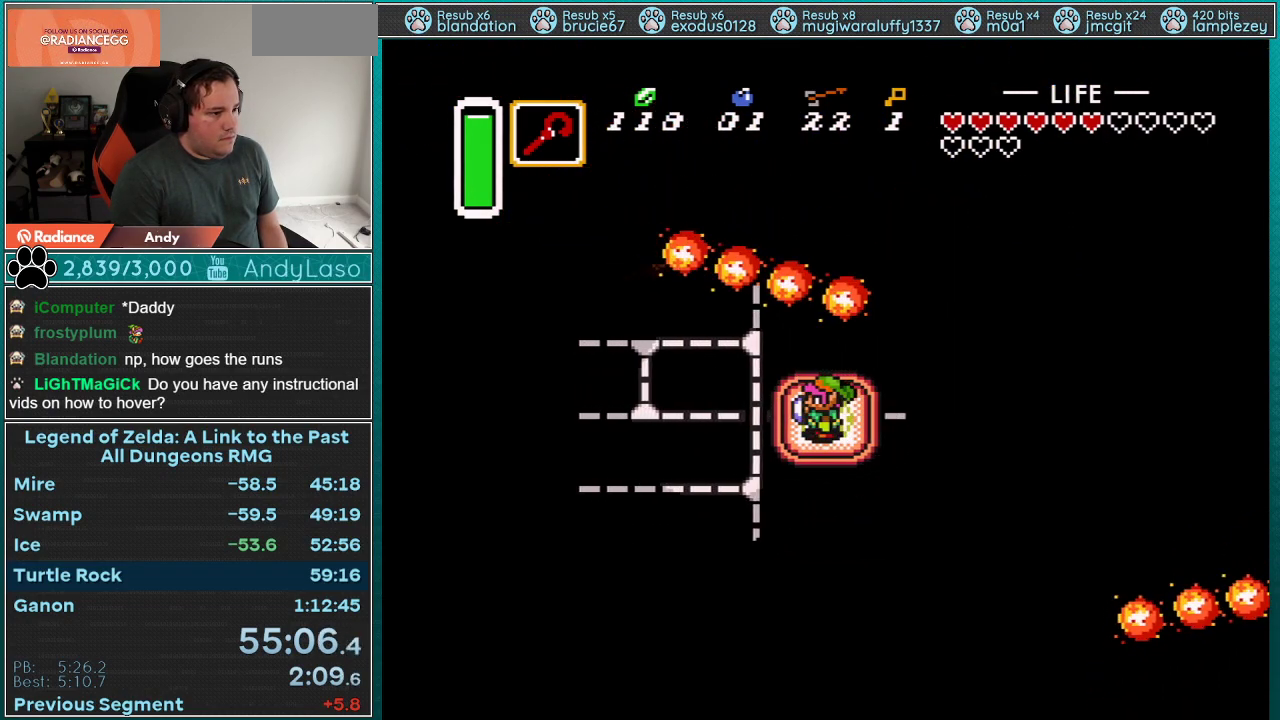
{"buttons": ["DPAD_LEFT"], "events": []}
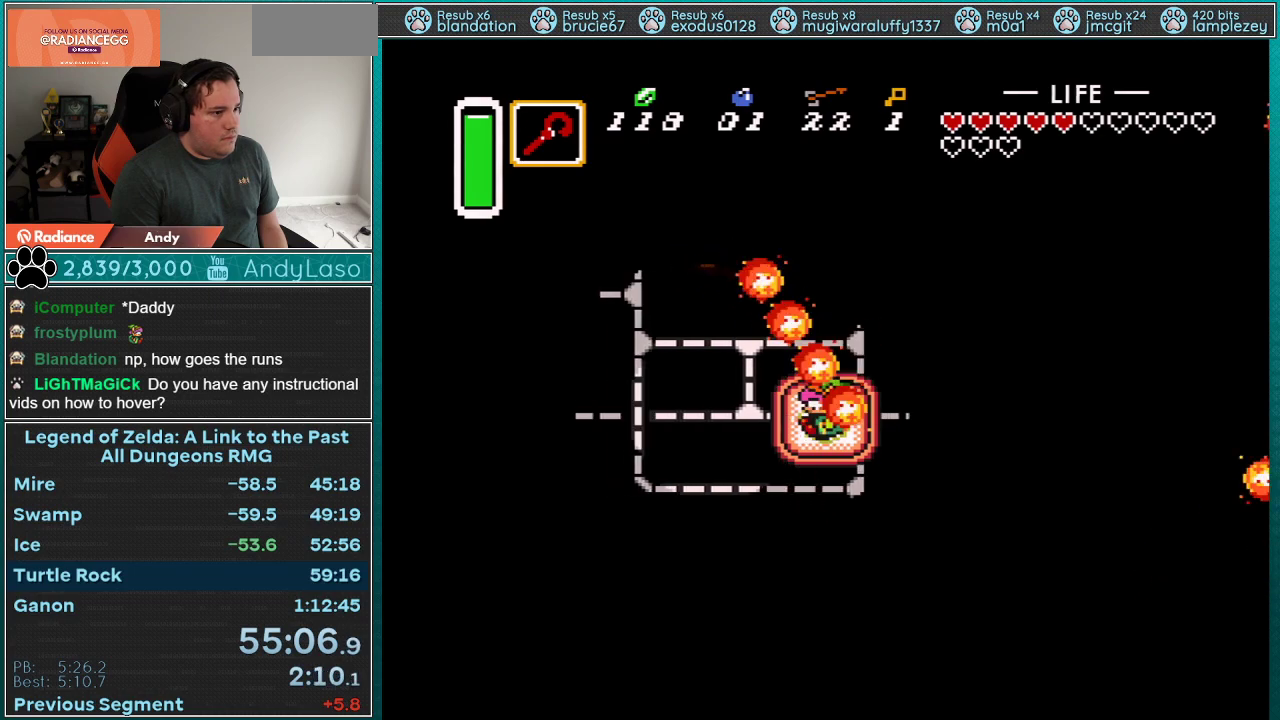
{"buttons": ["DPAD_LEFT"], "events": []}
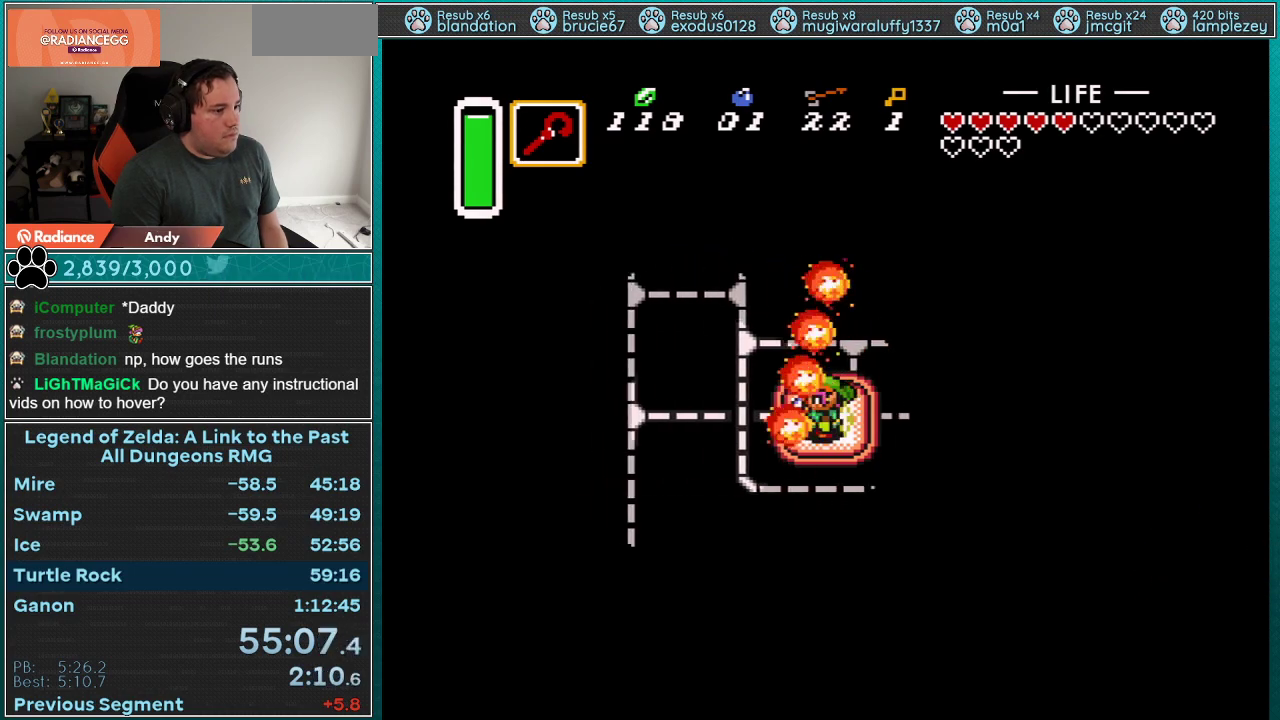
{"buttons": ["DPAD_LEFT"], "events": []}
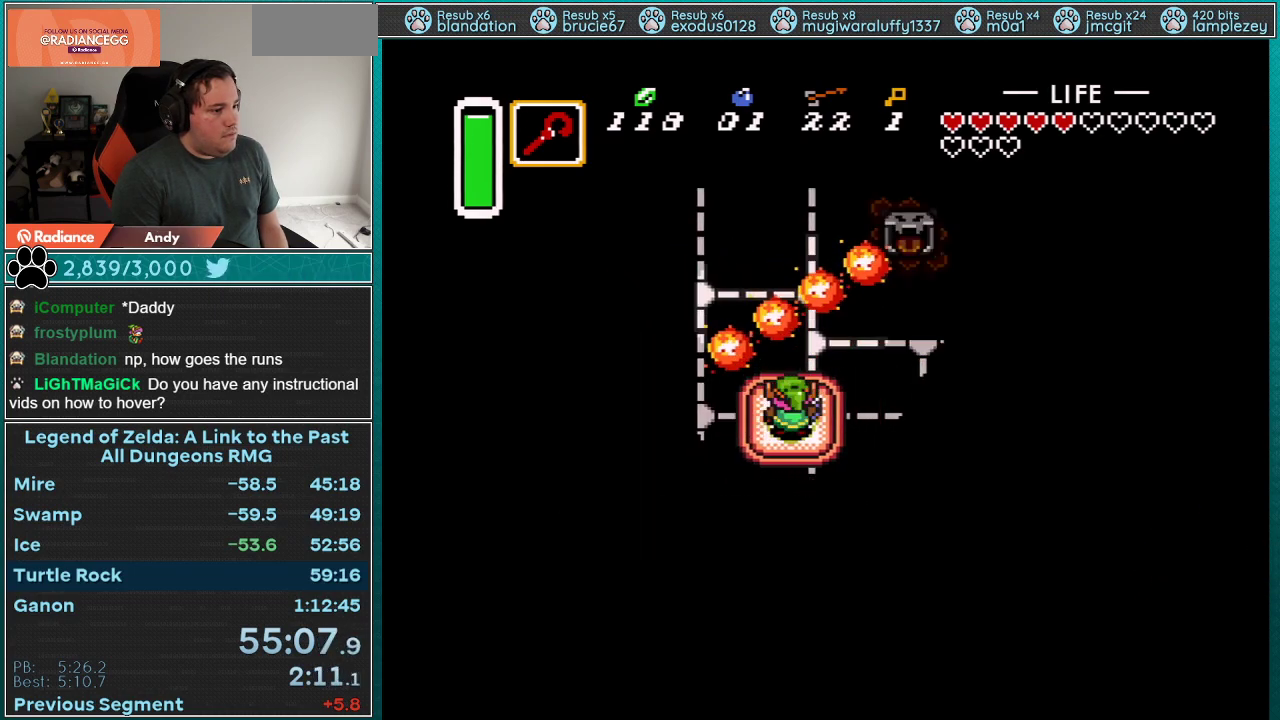
{"buttons": ["DPAD_UP"], "events": [[33, "DPAD_LEFT", "up"], [33, "DPAD_UP", "down"]]}
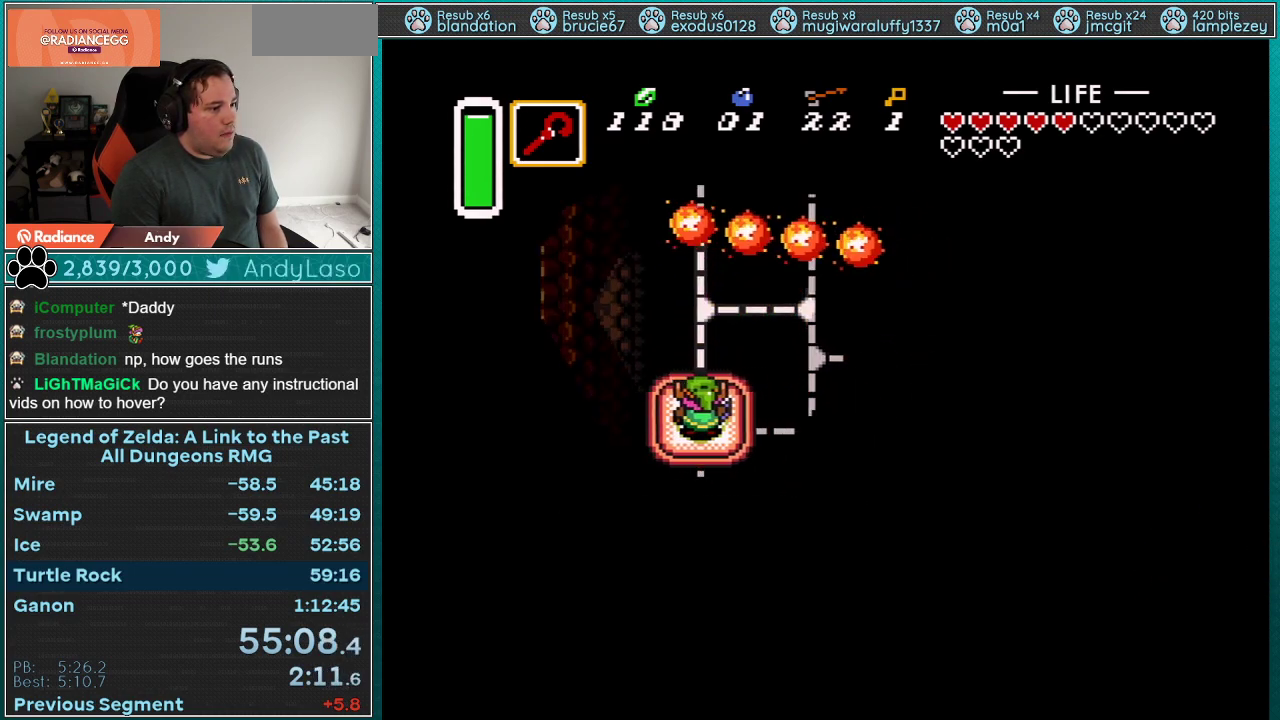
{"buttons": ["DPAD_UP"], "events": []}
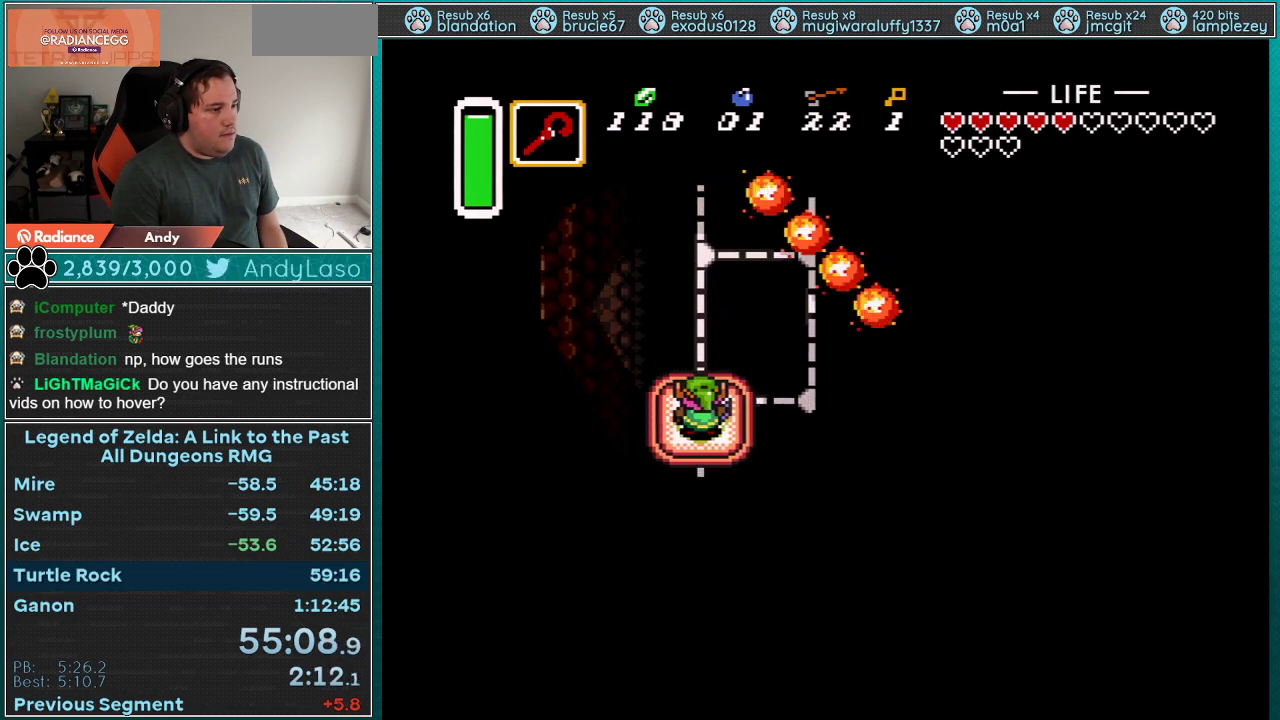
{"buttons": ["DPAD_UP"], "events": []}
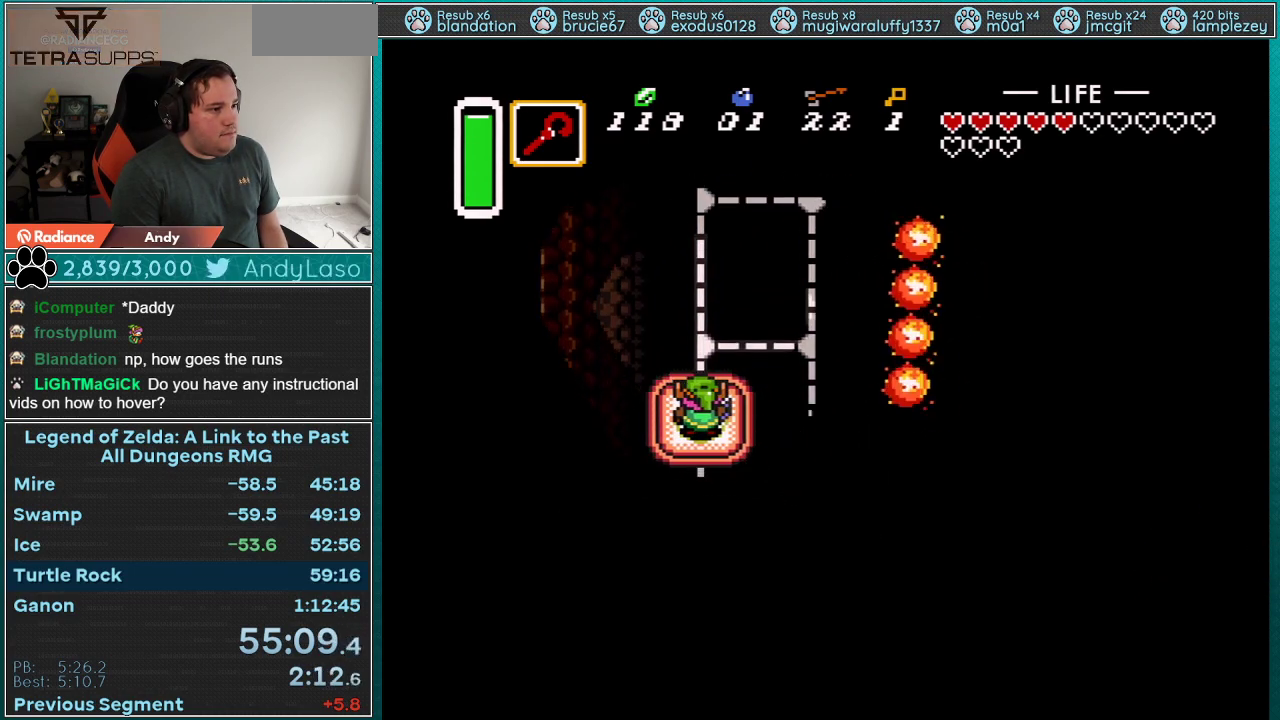
{"buttons": ["DPAD_UP"], "events": []}